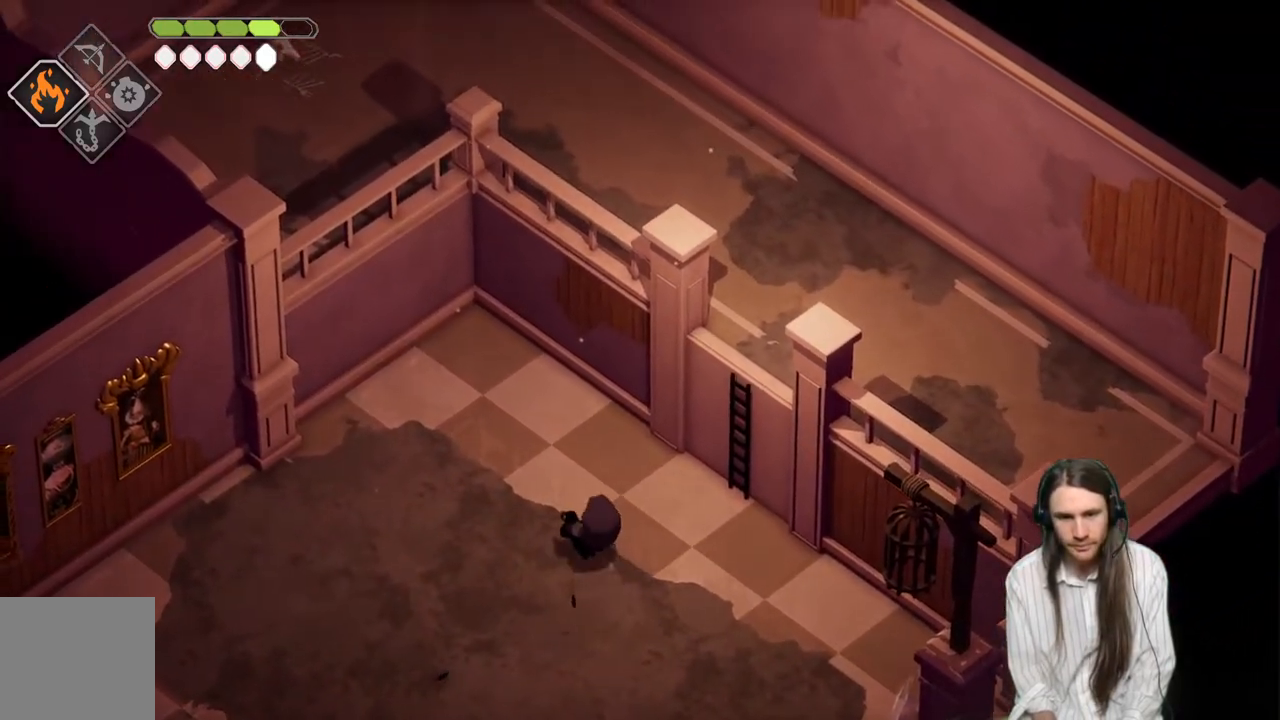
Gameplay with a controller (Xbox layout); each line is a JSON object with the inputs held at the frame after it. "events" lists button and stick changes between this image and that frame as [ms after this image, input, new state], when the widget could be followed in between.
{"buttons": [], "left_stick": "up-left", "right_stick": "up", "events": []}
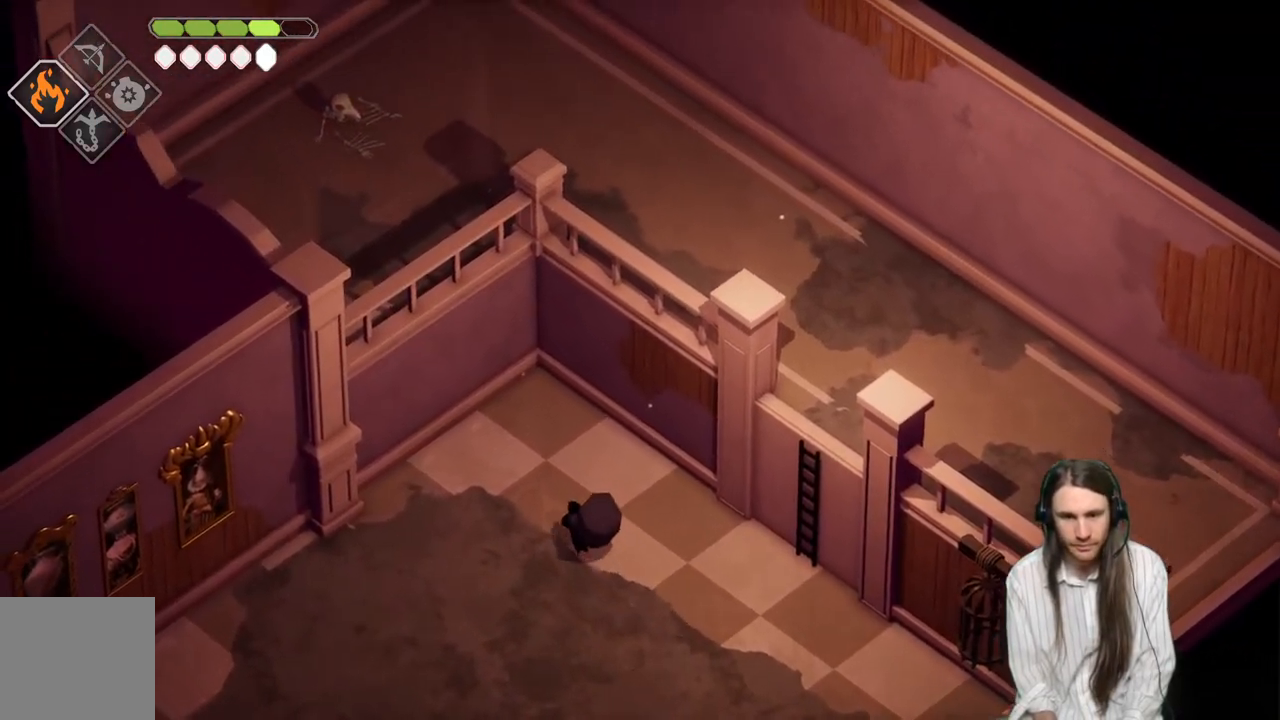
{"buttons": [], "left_stick": "down-left", "right_stick": "center", "events": [[200, "left_stick", "down-left"], [317, "right_stick", "center"]]}
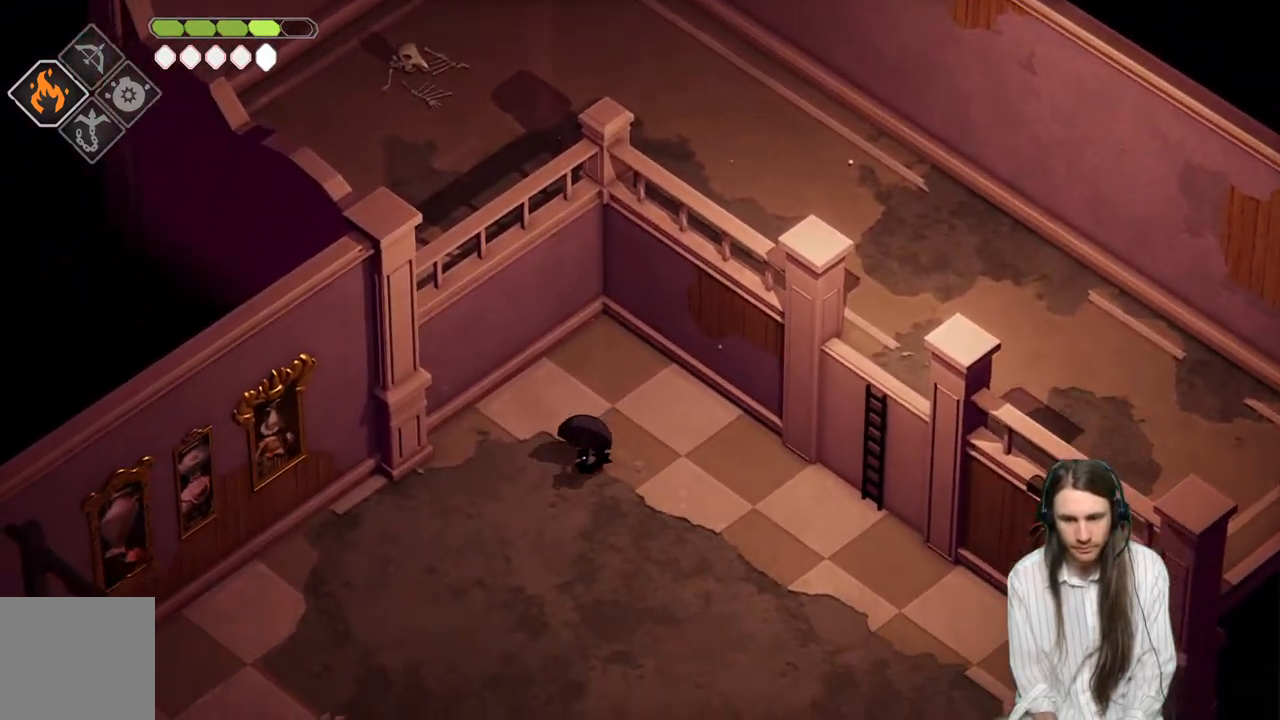
{"buttons": [], "left_stick": "down-left", "right_stick": "center", "events": [[17, "B", "down"], [217, "B", "up"]]}
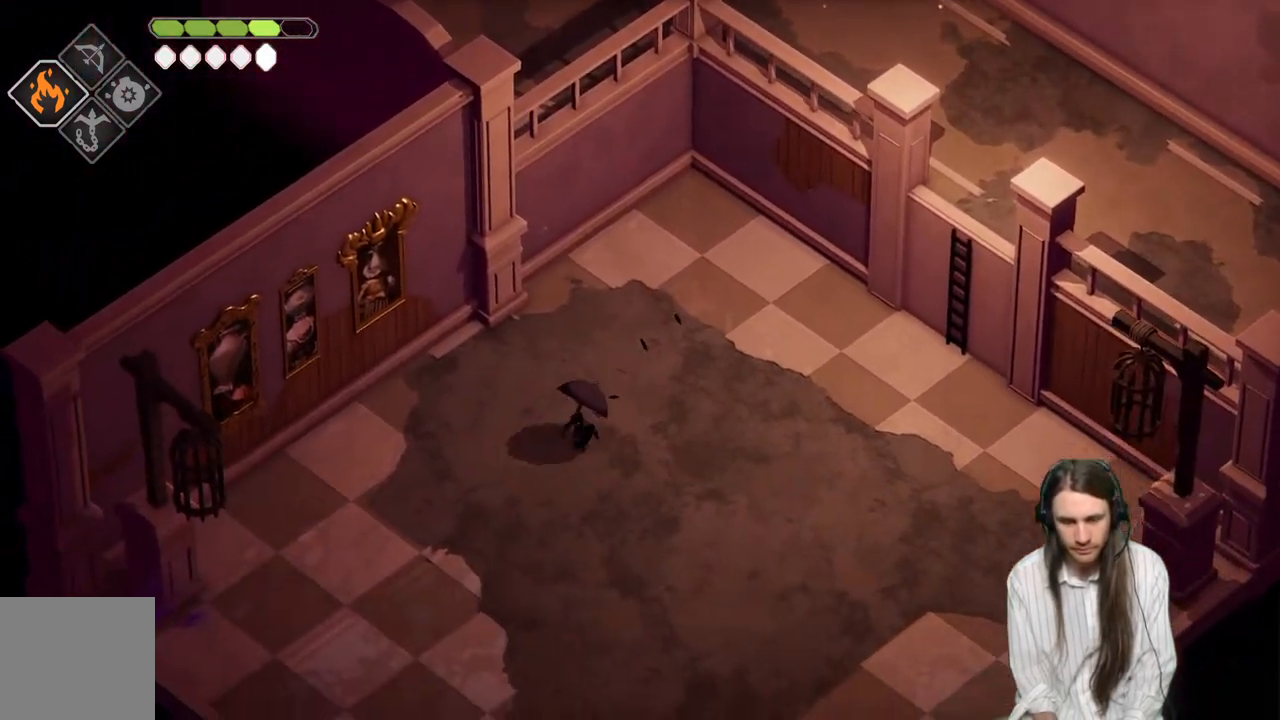
{"buttons": ["B"], "left_stick": "down-left", "right_stick": "center", "events": [[433, "B", "down"]]}
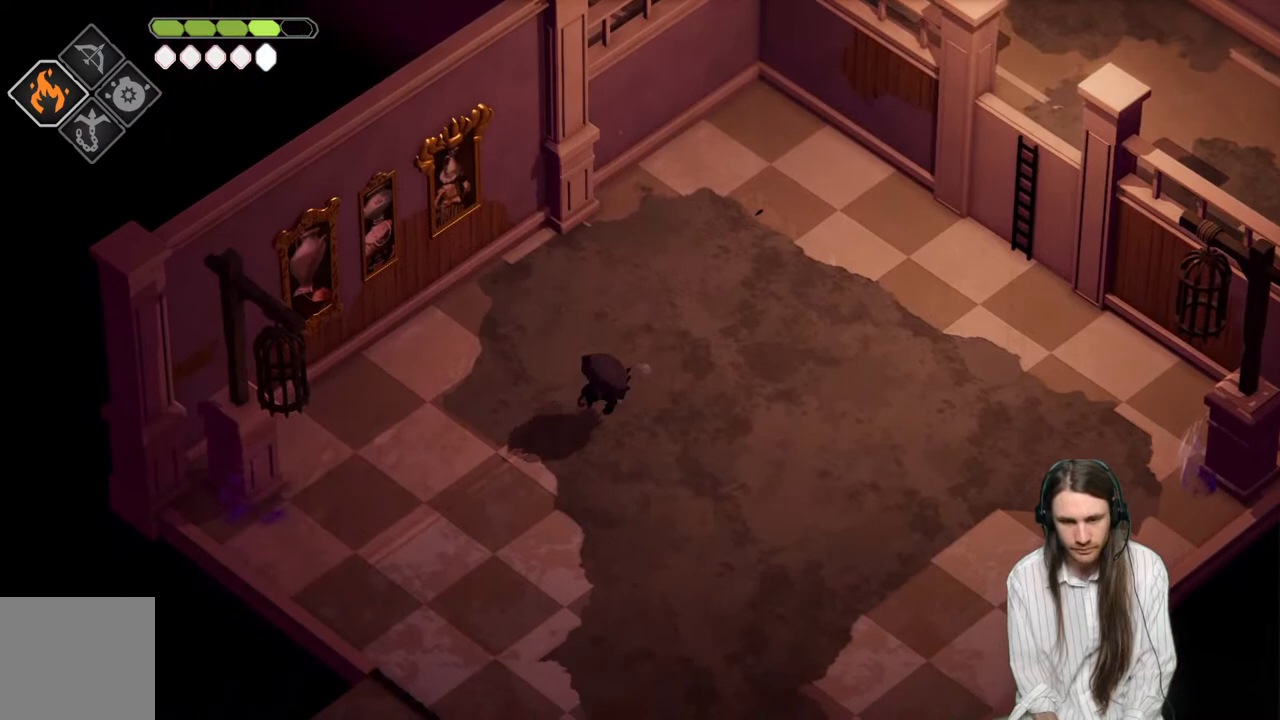
{"buttons": [], "left_stick": "down-left", "right_stick": "center", "events": [[117, "B", "up"]]}
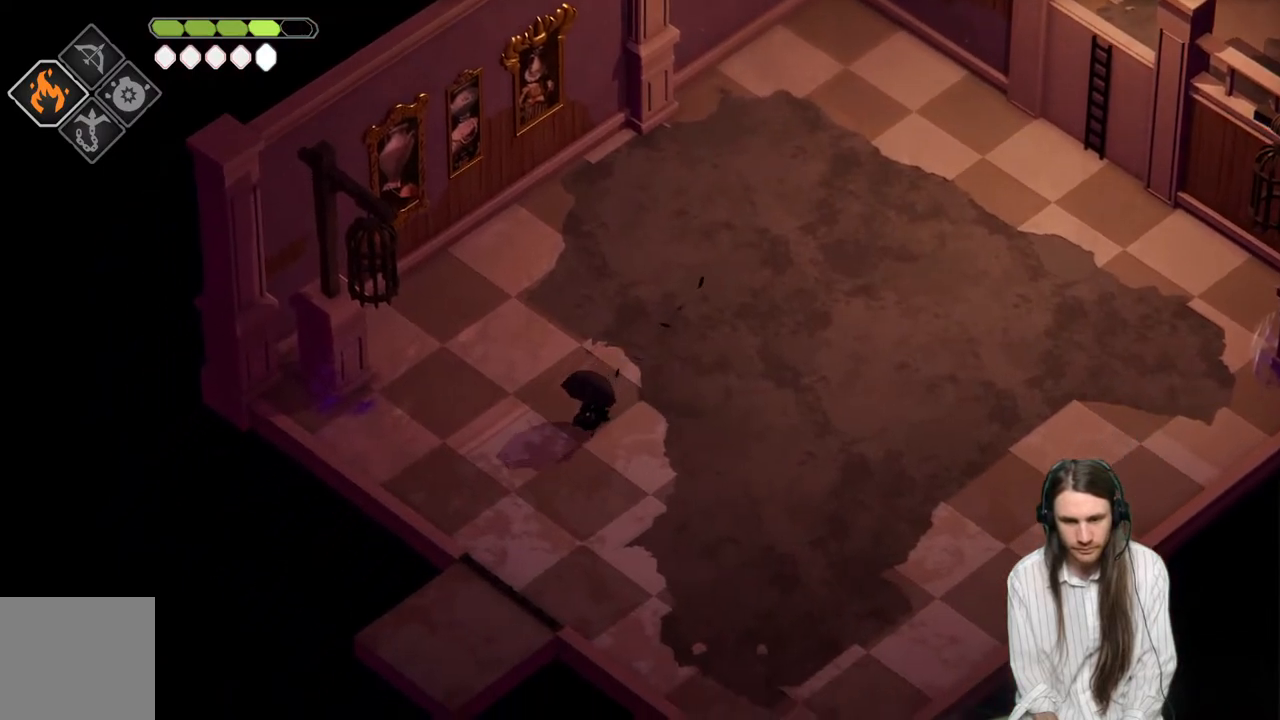
{"buttons": [], "left_stick": "down-left", "right_stick": "center", "events": []}
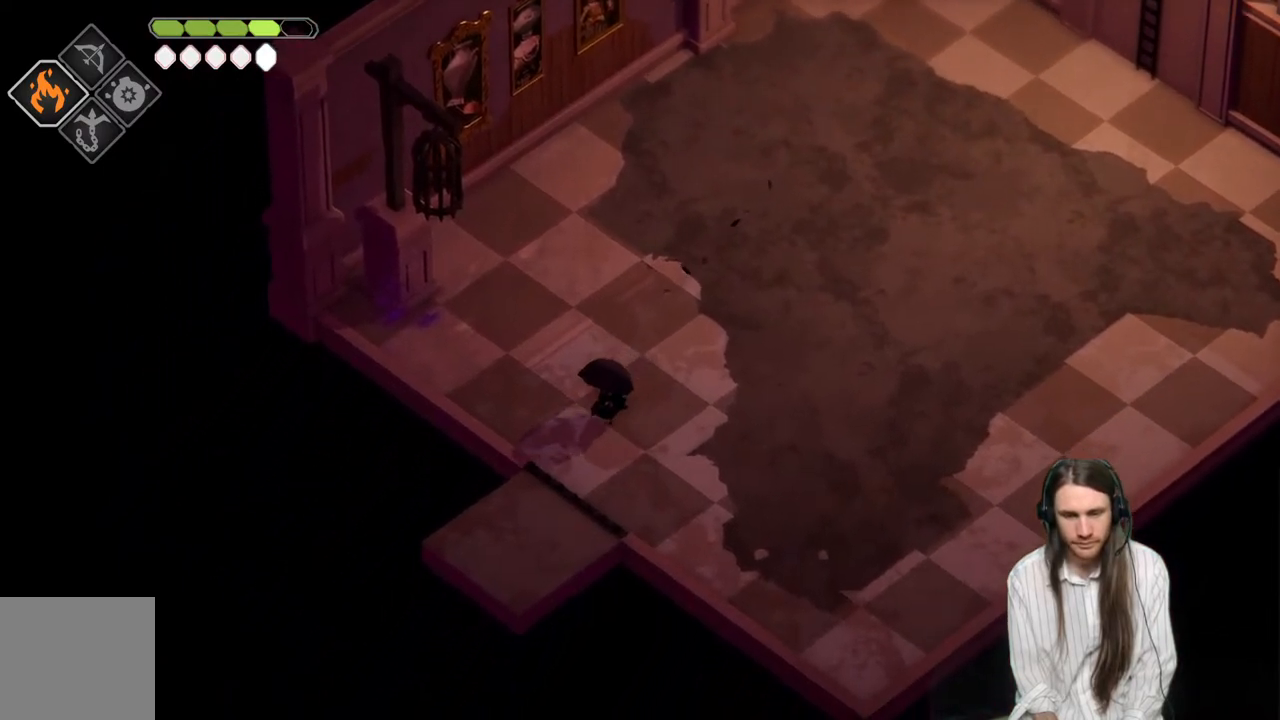
{"buttons": [], "left_stick": "down-left", "right_stick": "center", "events": [[333, "B", "down"], [500, "B", "up"]]}
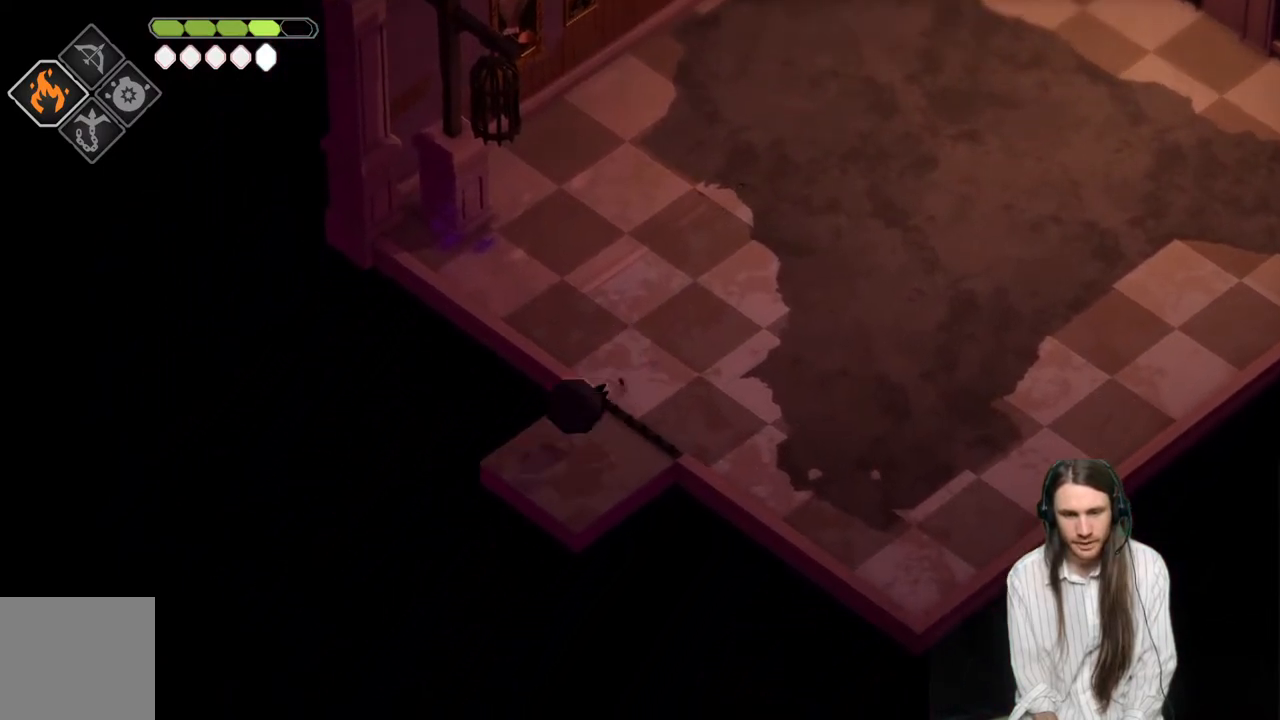
{"buttons": [], "left_stick": "down-left", "right_stick": "center", "events": []}
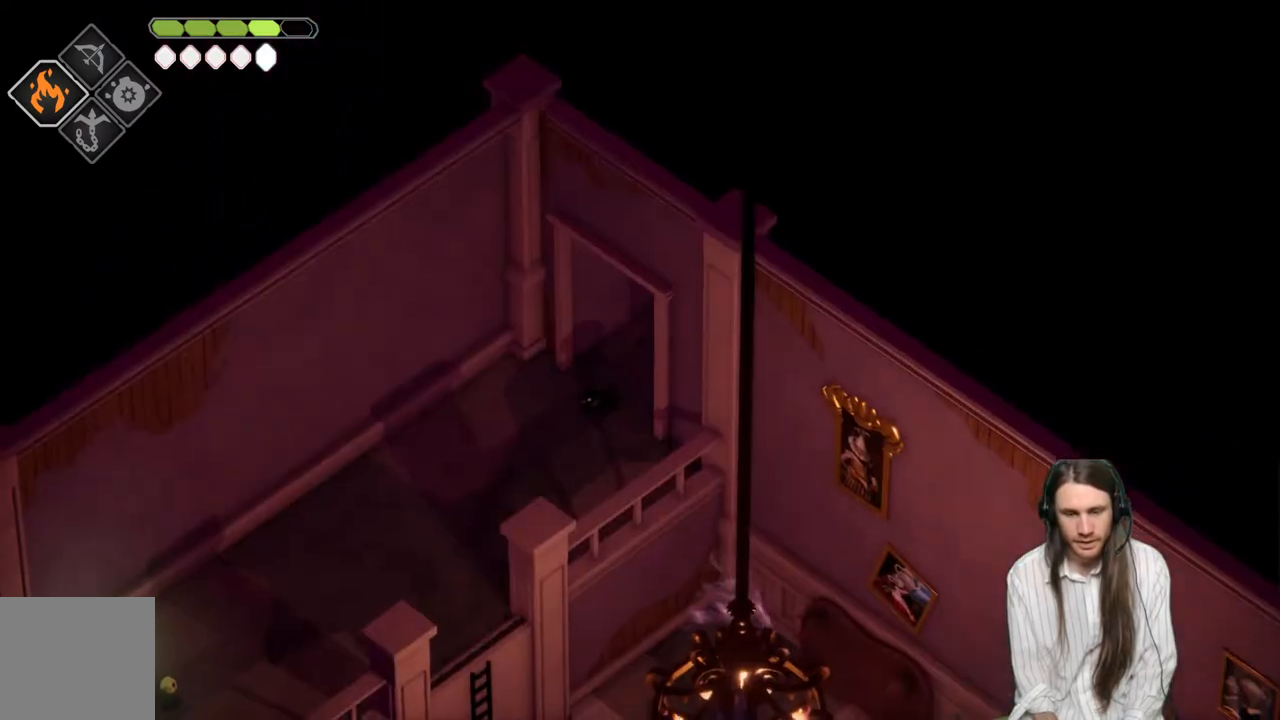
{"buttons": ["B"], "left_stick": "down-left", "right_stick": "center", "events": [[433, "B", "down"]]}
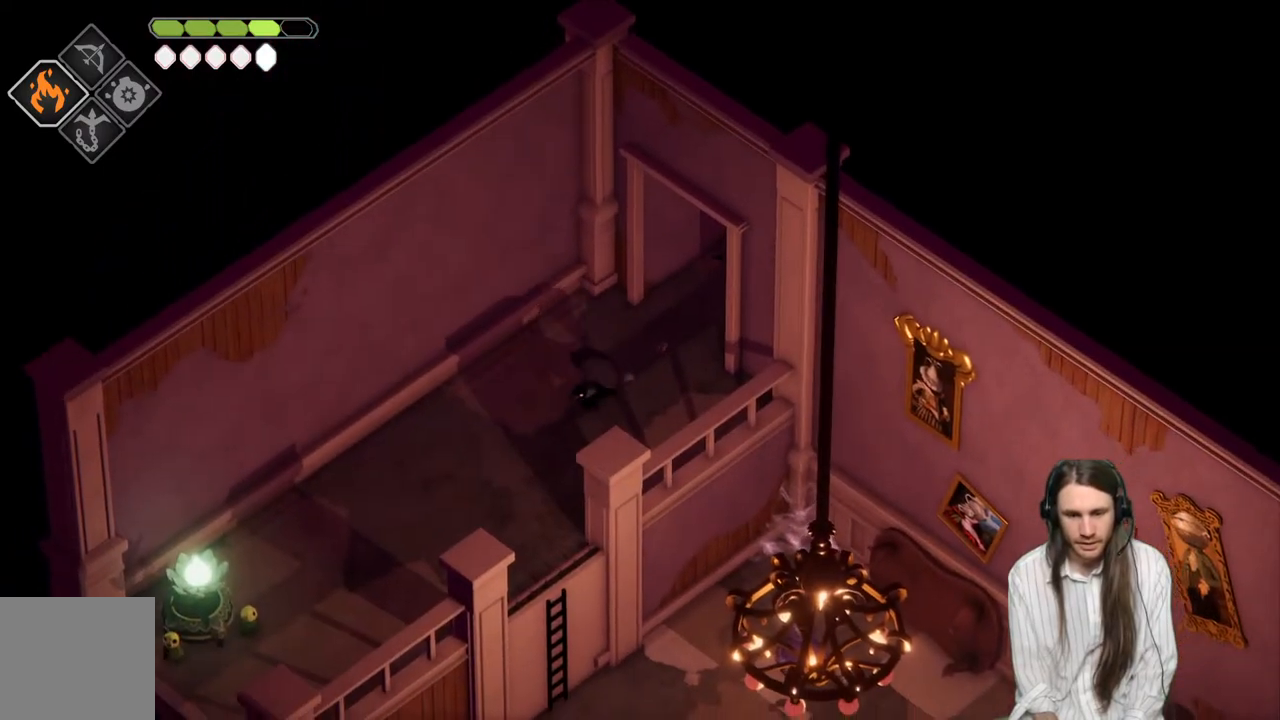
{"buttons": [], "left_stick": "down-right", "right_stick": "center", "events": [[50, "left_stick", "down"], [117, "B", "up"], [317, "left_stick", "down-right"]]}
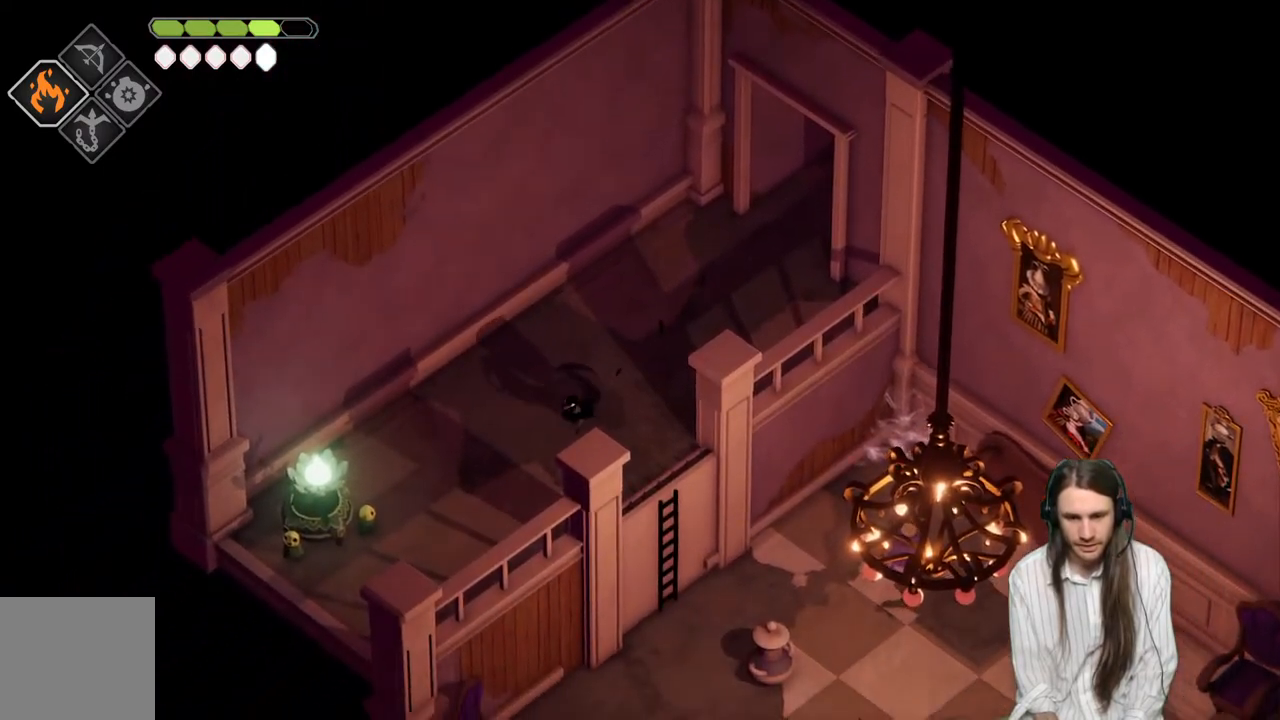
{"buttons": [], "left_stick": "down-left", "right_stick": "center", "events": [[367, "left_stick", "down-left"]]}
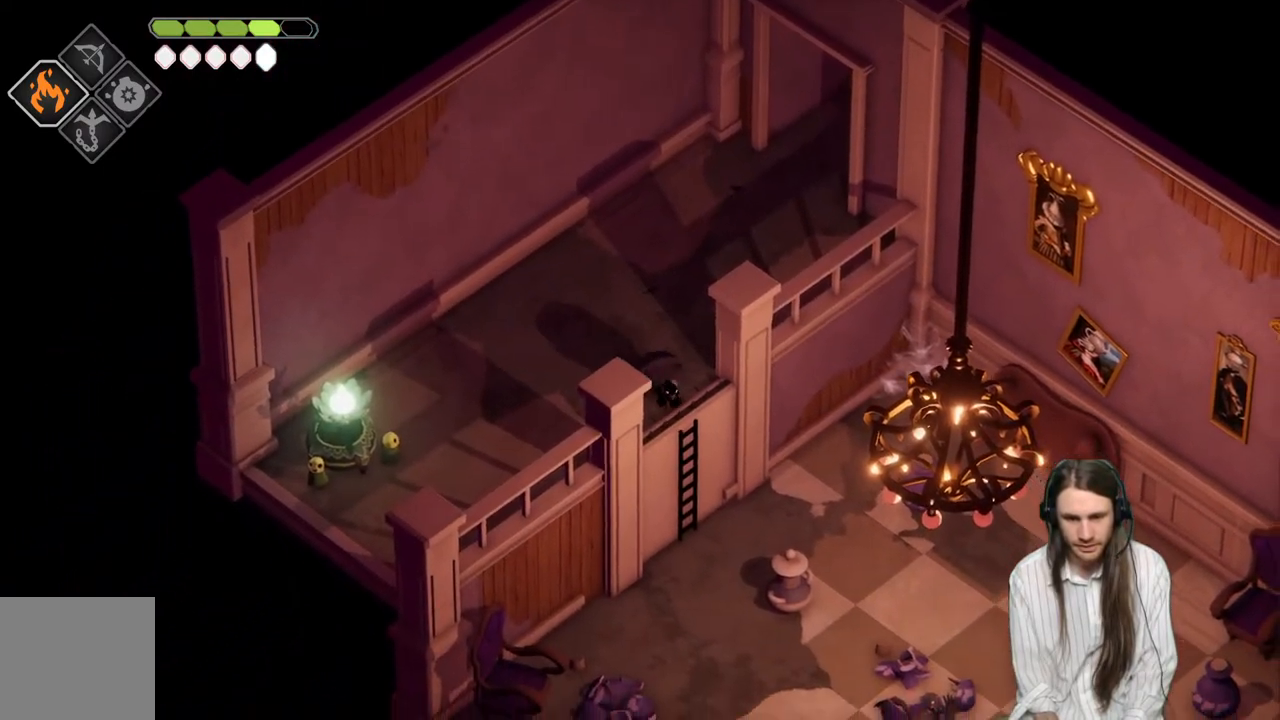
{"buttons": [], "left_stick": "down", "right_stick": "center", "events": [[450, "left_stick", "down"]]}
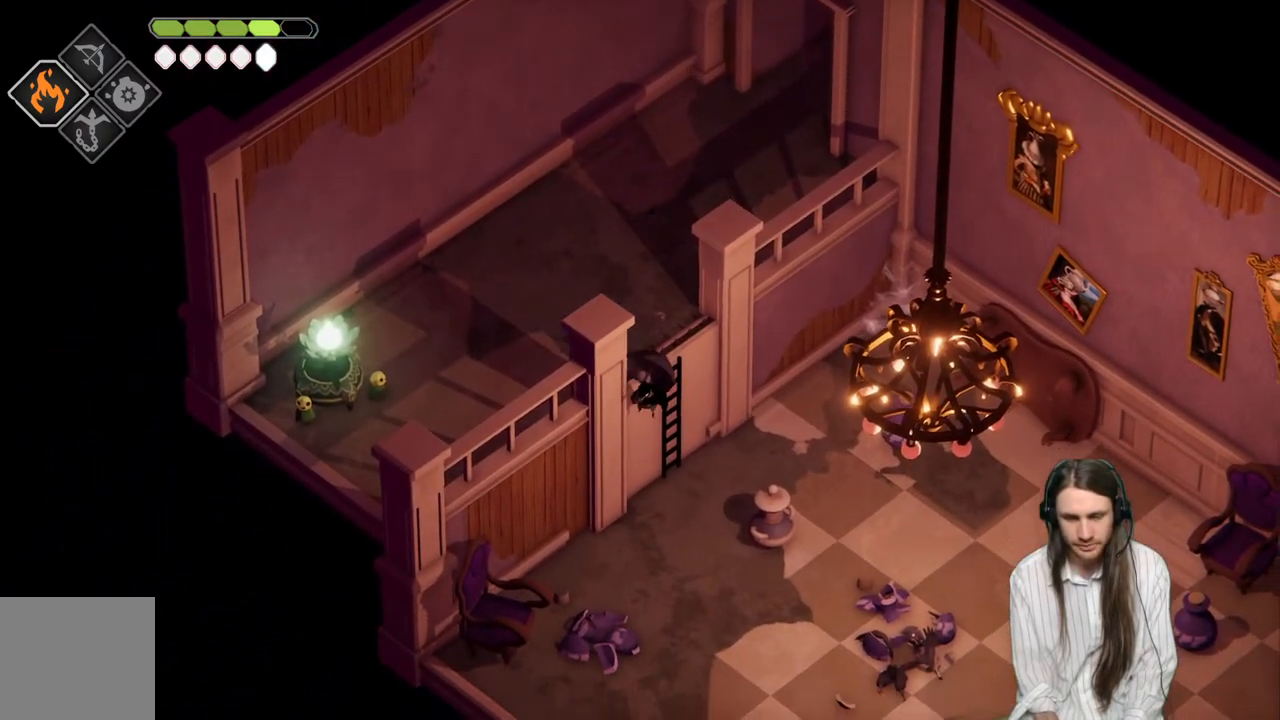
{"buttons": [], "left_stick": "down", "right_stick": "center", "events": []}
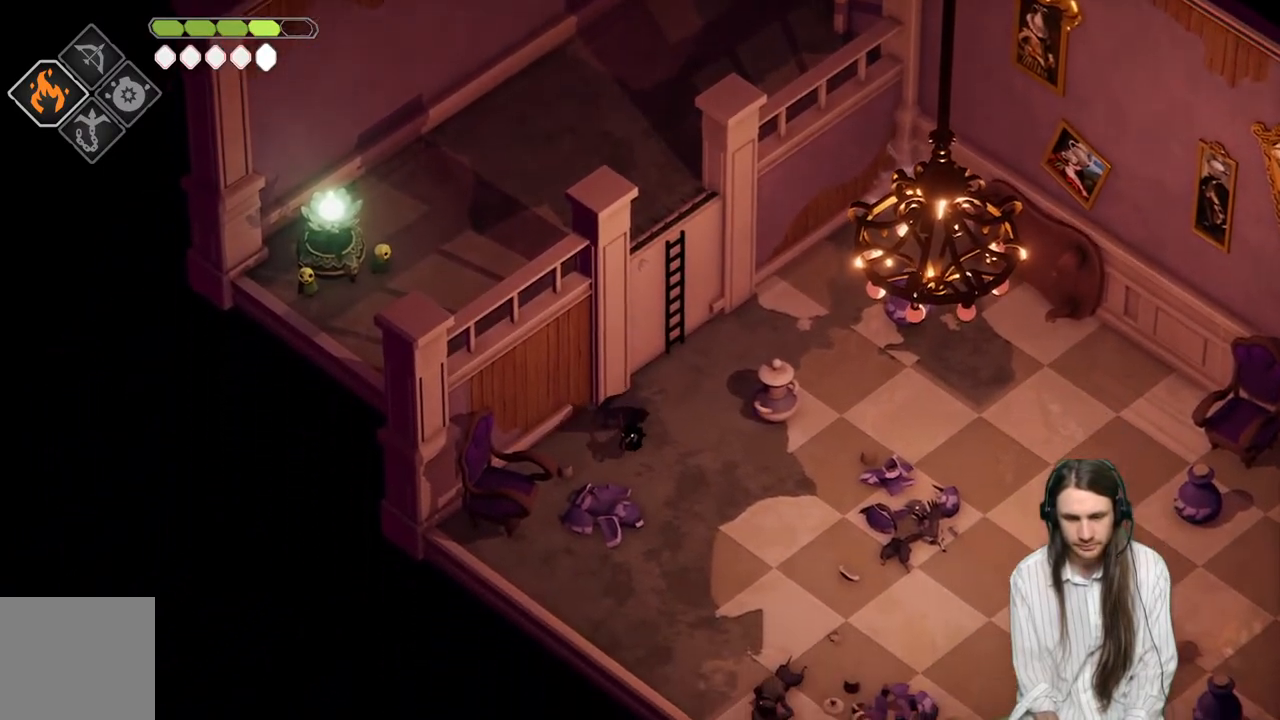
{"buttons": [], "left_stick": "down-right", "right_stick": "center", "events": [[150, "B", "down"], [333, "B", "up"], [450, "left_stick", "down-right"]]}
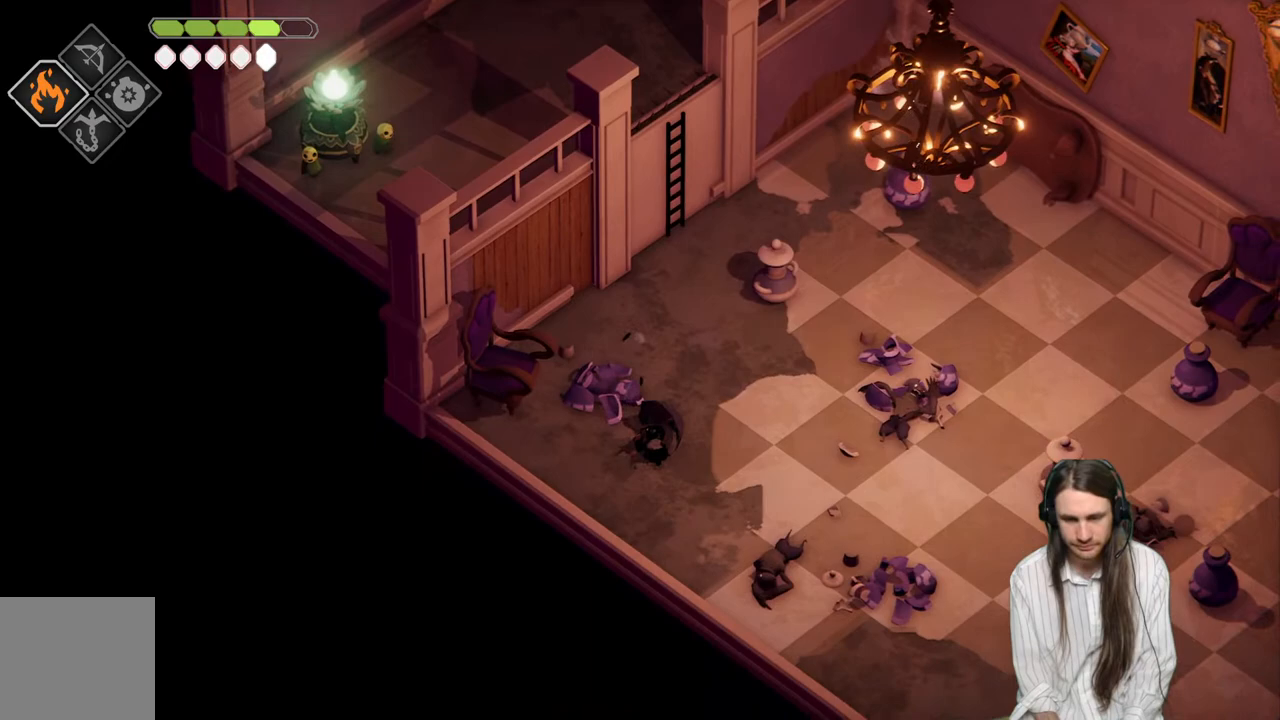
{"buttons": [], "left_stick": "down-right", "right_stick": "center", "events": []}
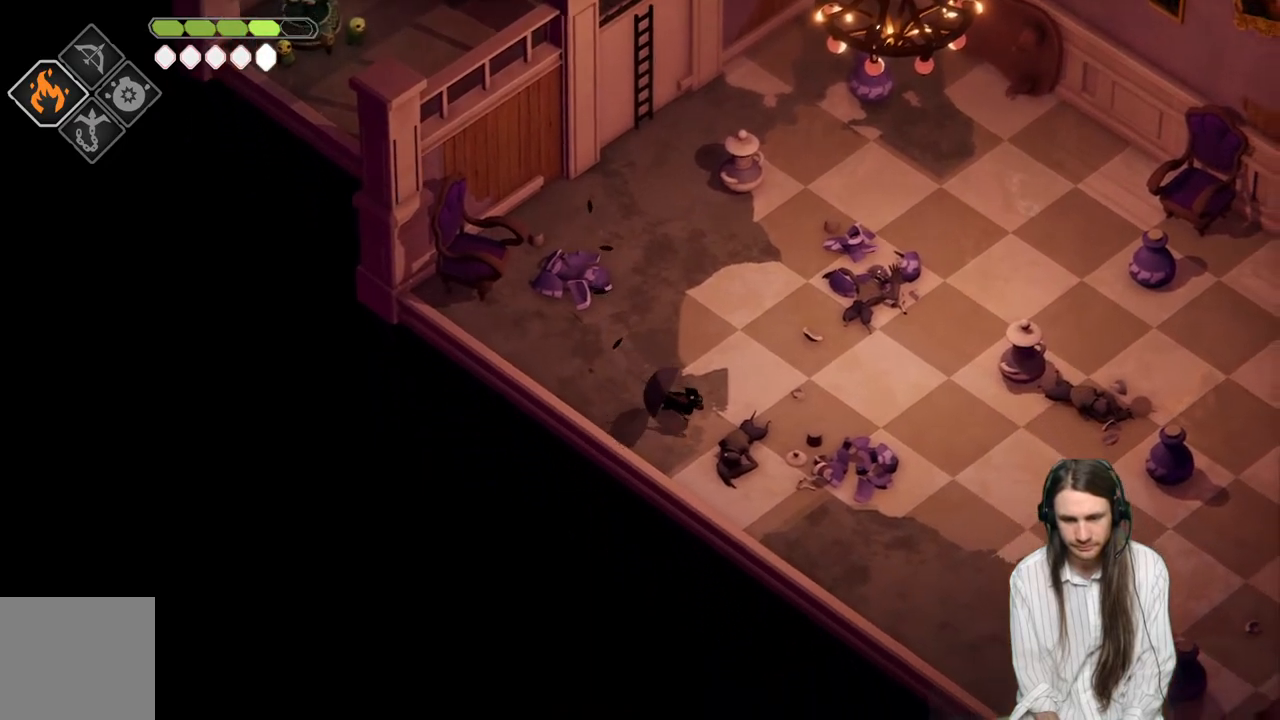
{"buttons": [], "left_stick": "down-right", "right_stick": "center", "events": [[167, "B", "down"], [317, "B", "up"]]}
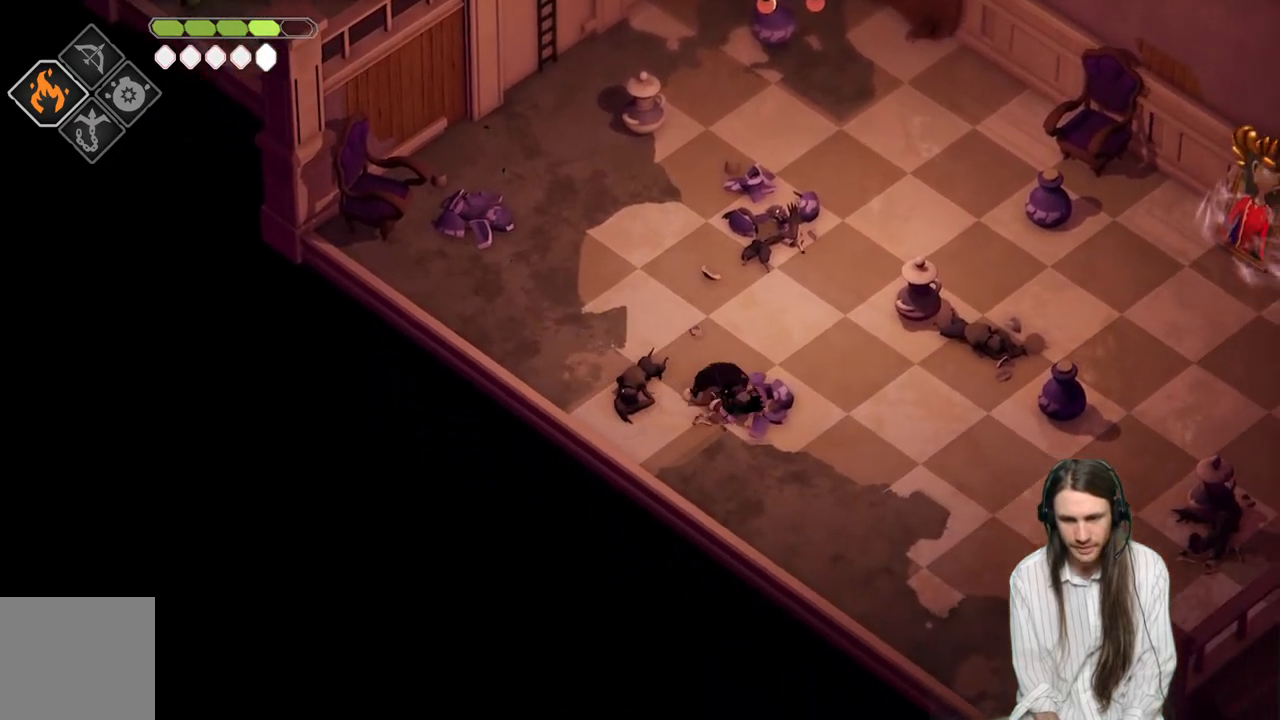
{"buttons": [], "left_stick": "right", "right_stick": "center", "events": [[33, "left_stick", "right"]]}
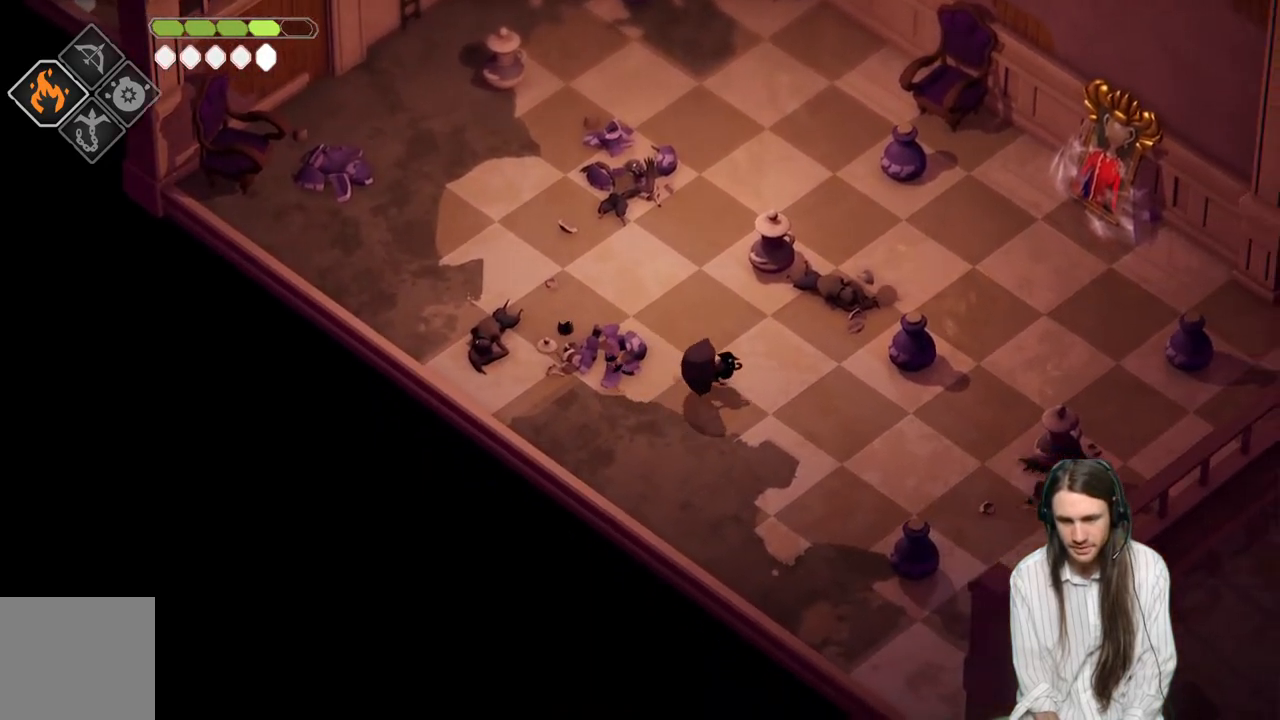
{"buttons": ["B"], "left_stick": "right", "right_stick": "center", "events": [[367, "B", "down"]]}
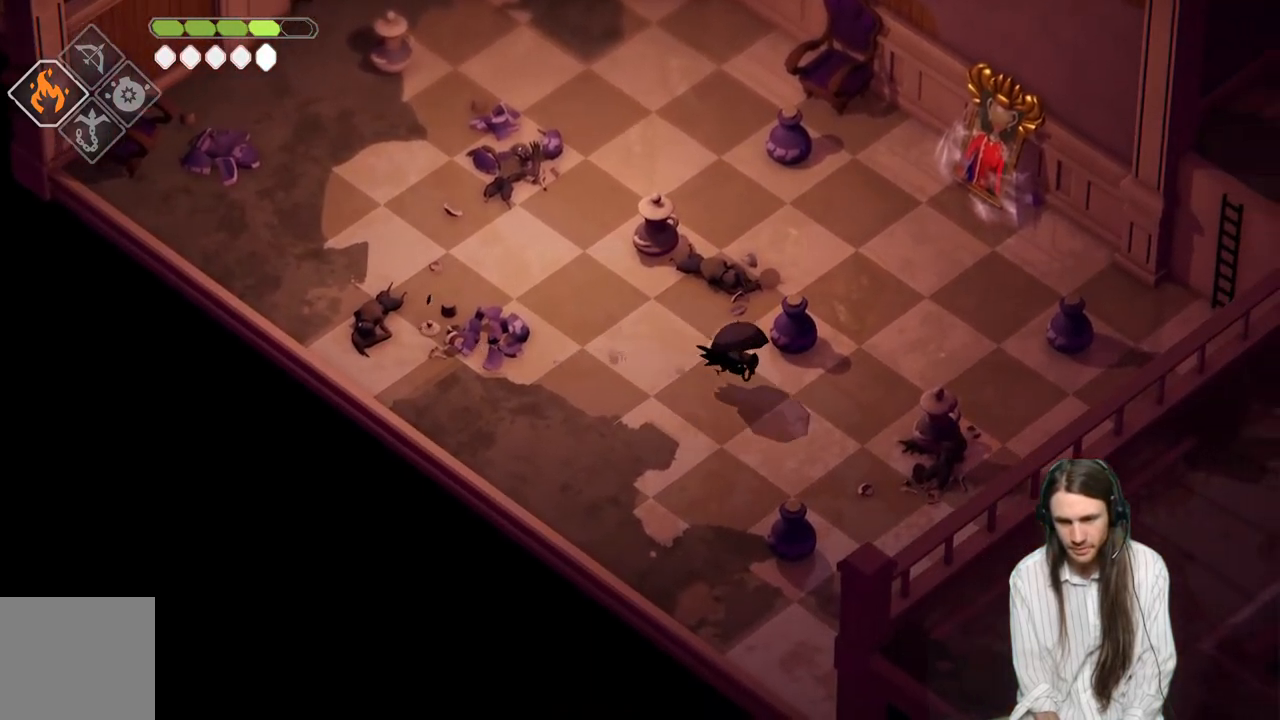
{"buttons": [], "left_stick": "down-right", "right_stick": "center", "events": [[50, "B", "up"], [150, "left_stick", "down-right"]]}
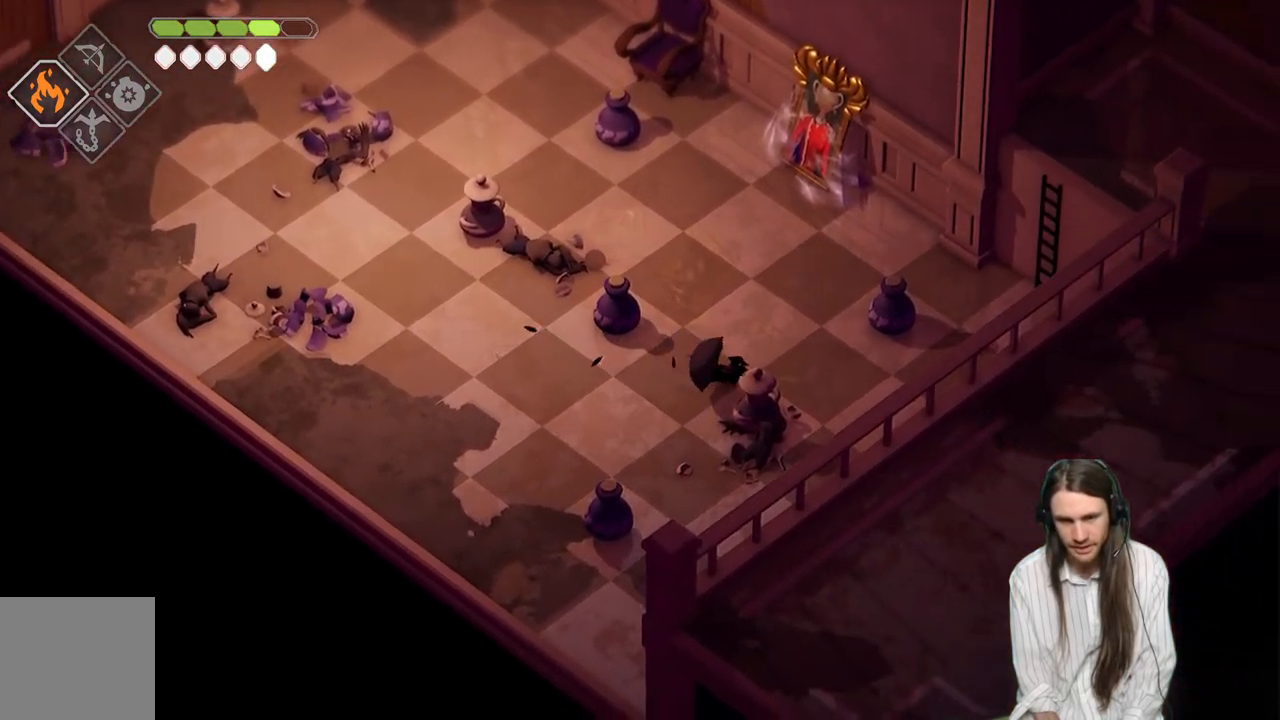
{"buttons": [], "left_stick": "right", "right_stick": "center", "events": [[100, "L1", "down"], [233, "L1", "up"], [300, "left_stick", "right"]]}
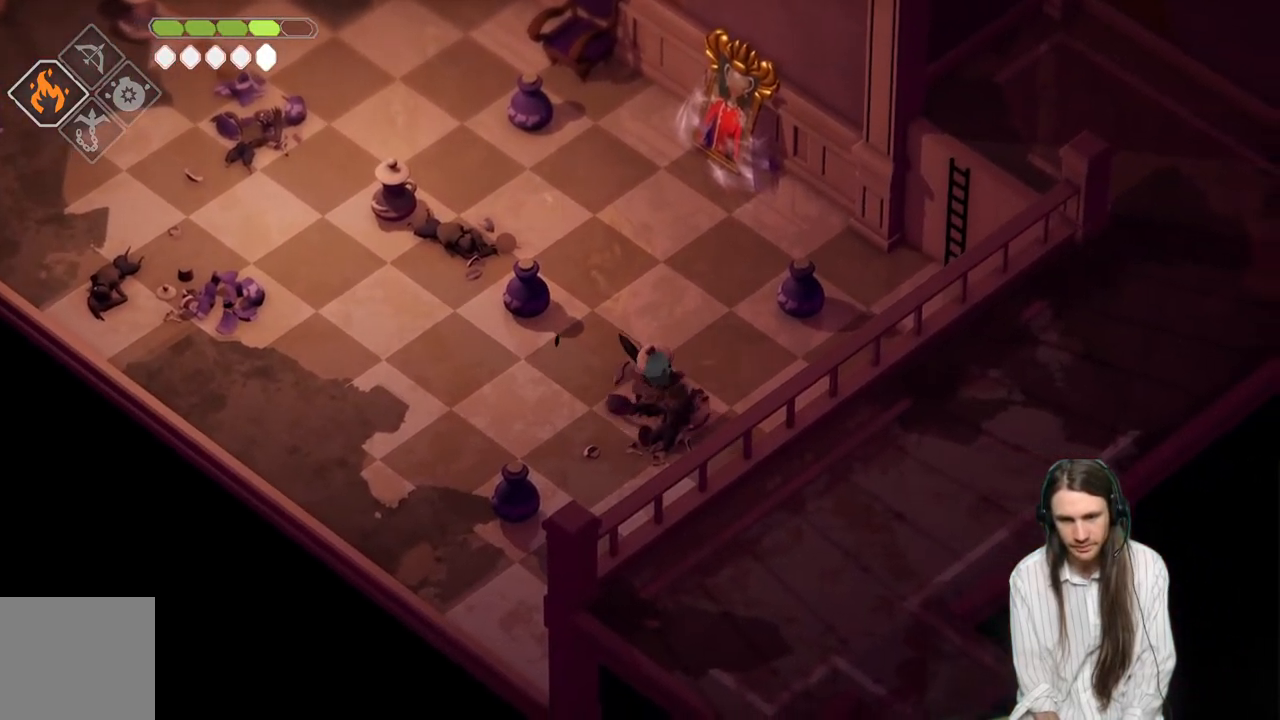
{"buttons": [], "left_stick": "right", "right_stick": "center", "events": []}
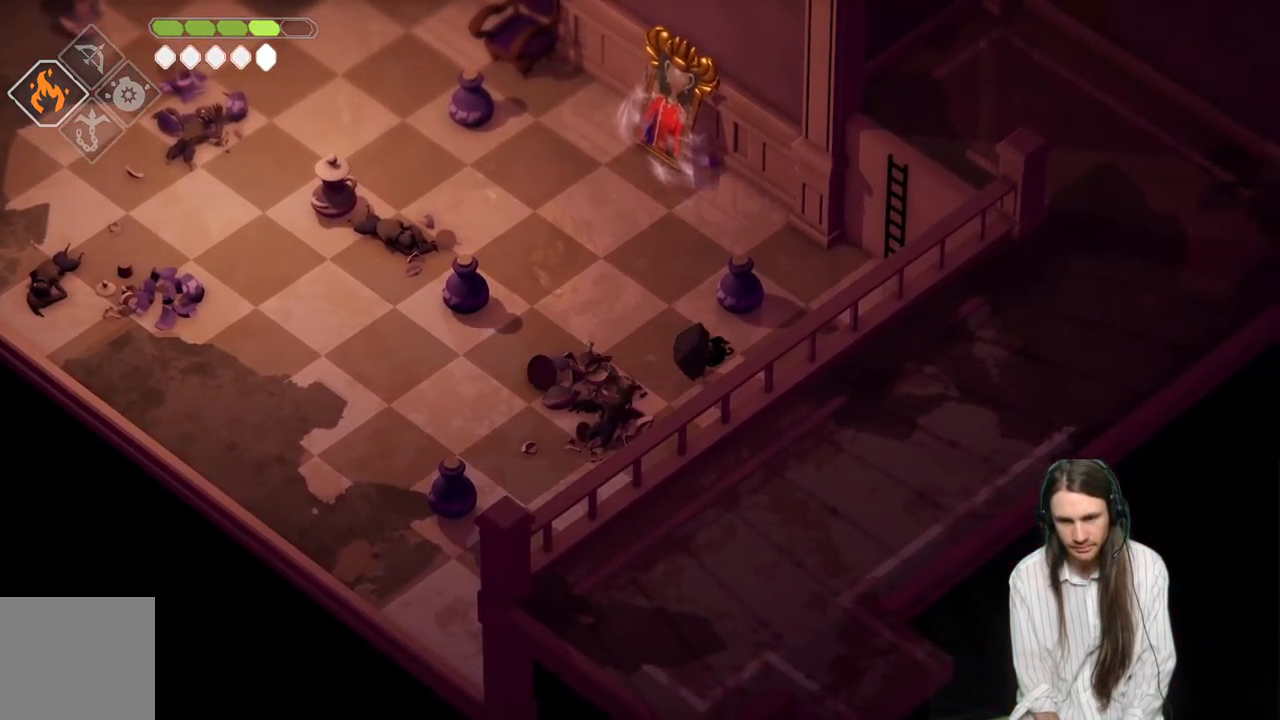
{"buttons": [], "left_stick": "up-right", "right_stick": "center", "events": [[383, "left_stick", "up-right"]]}
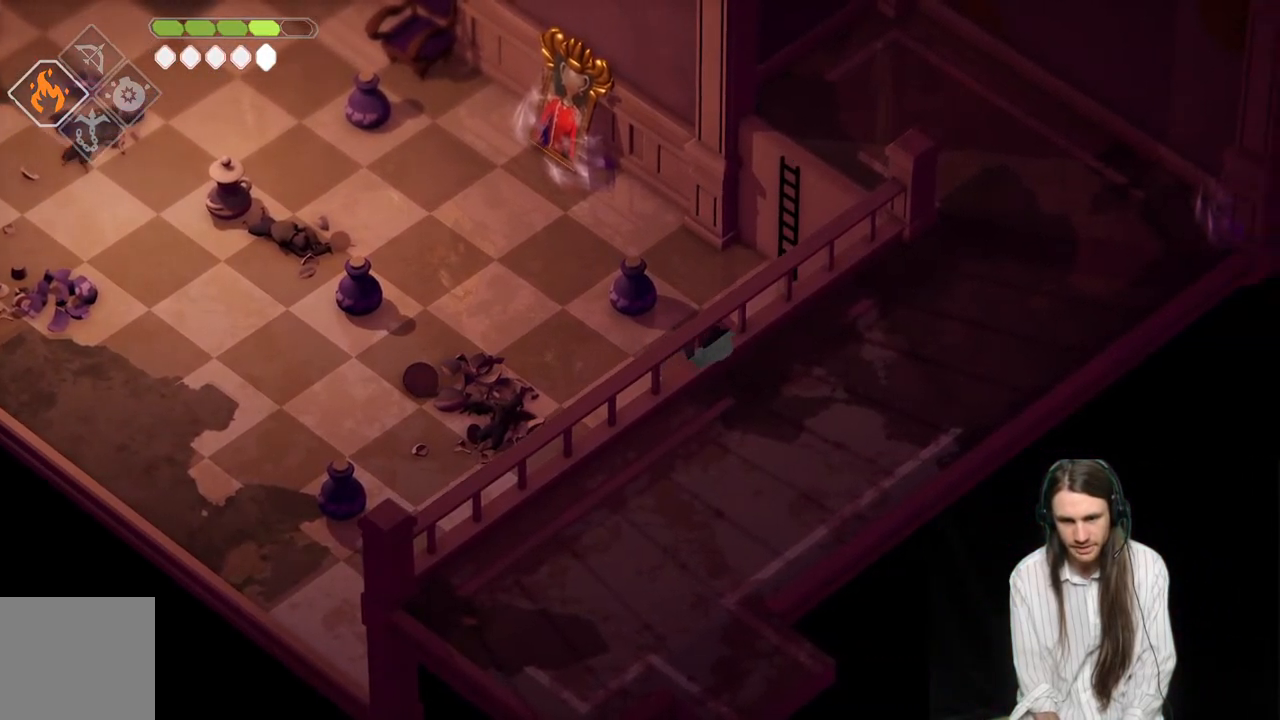
{"buttons": ["Y"], "left_stick": "up-right", "right_stick": "center", "events": [[467, "Y", "down"]]}
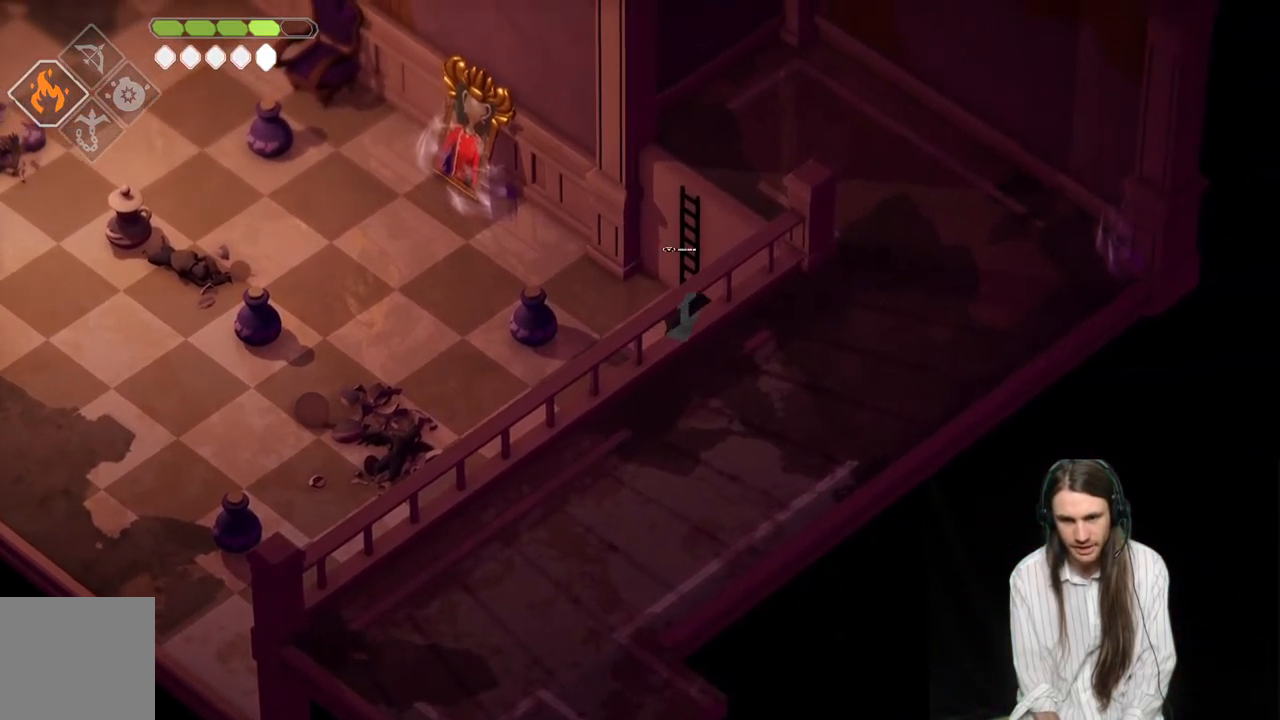
{"buttons": [], "left_stick": "up-right", "right_stick": "center", "events": [[33, "Y", "up"], [100, "Y", "down"], [217, "Y", "up"], [283, "Y", "down"], [400, "Y", "up"]]}
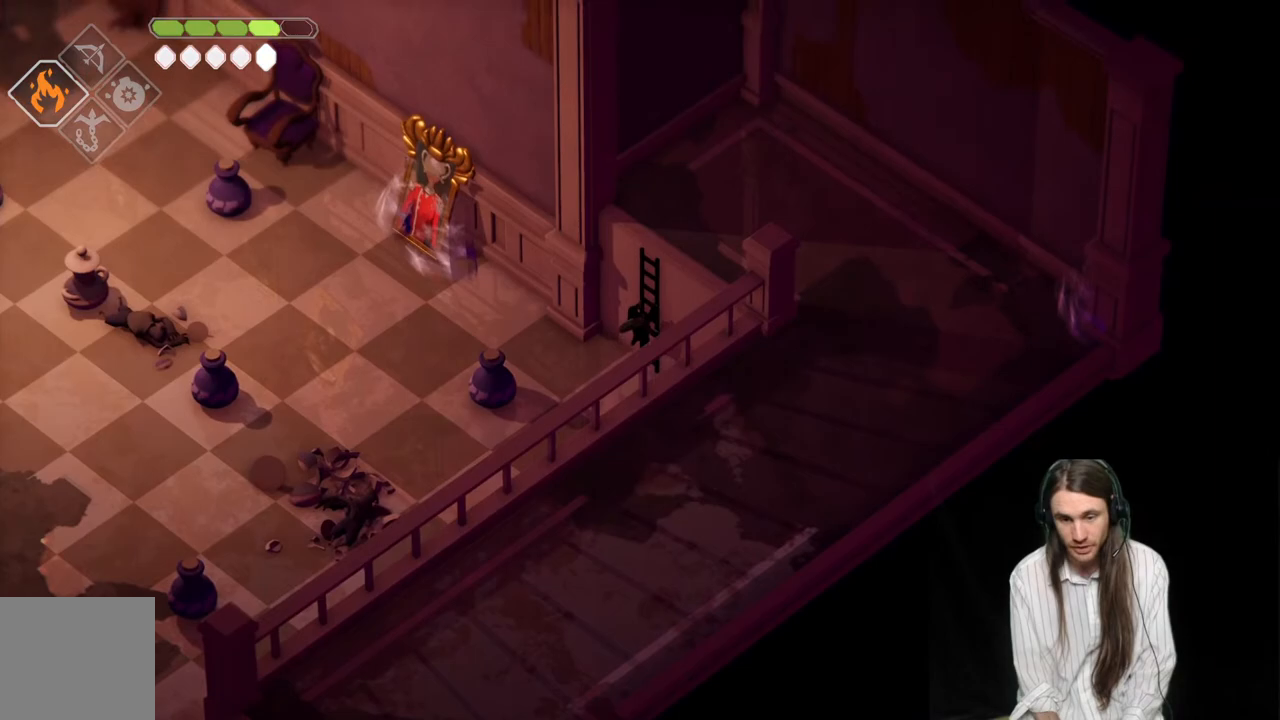
{"buttons": [], "left_stick": "up-right", "right_stick": "center", "events": []}
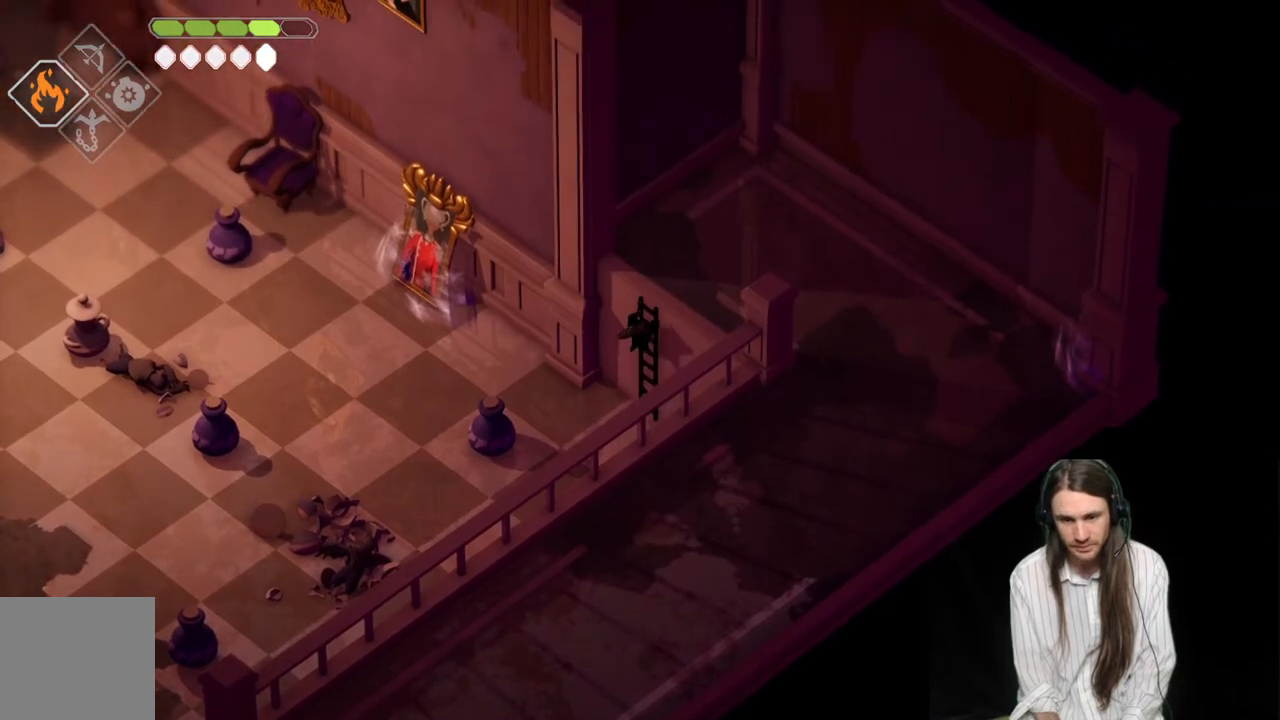
{"buttons": [], "left_stick": "right", "right_stick": "center", "events": [[450, "left_stick", "right"]]}
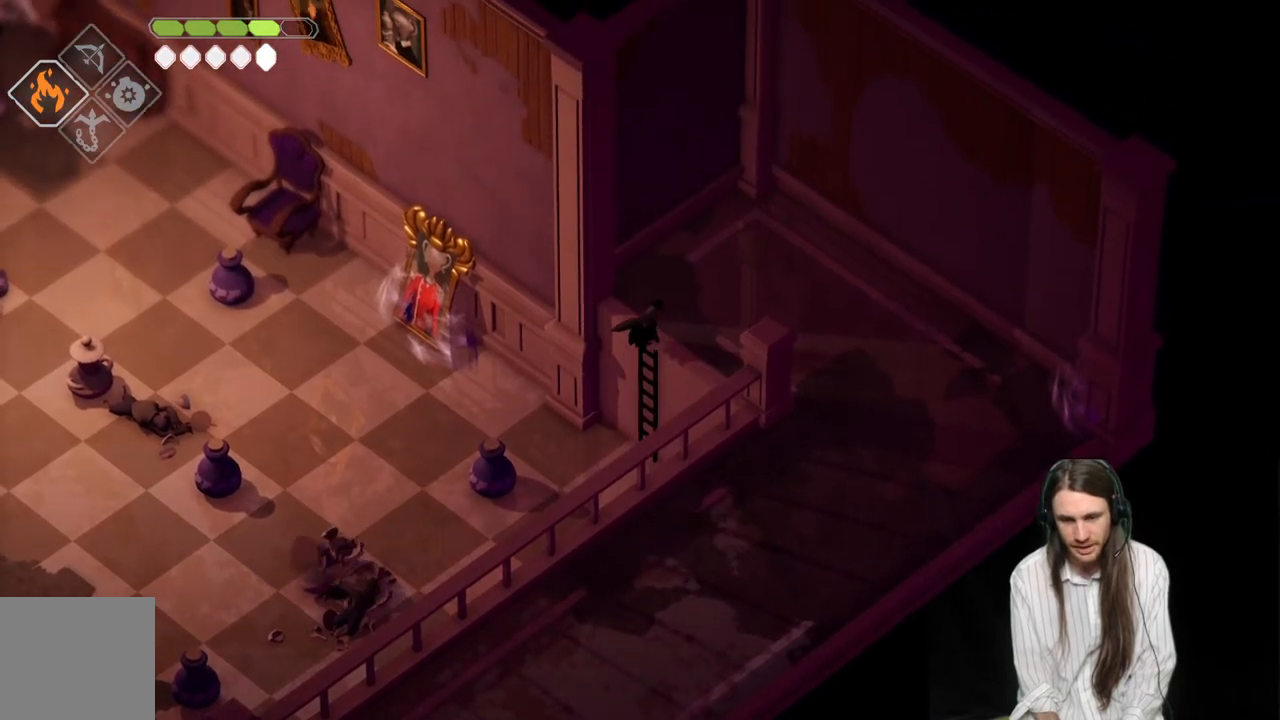
{"buttons": [], "left_stick": "right", "right_stick": "center", "events": []}
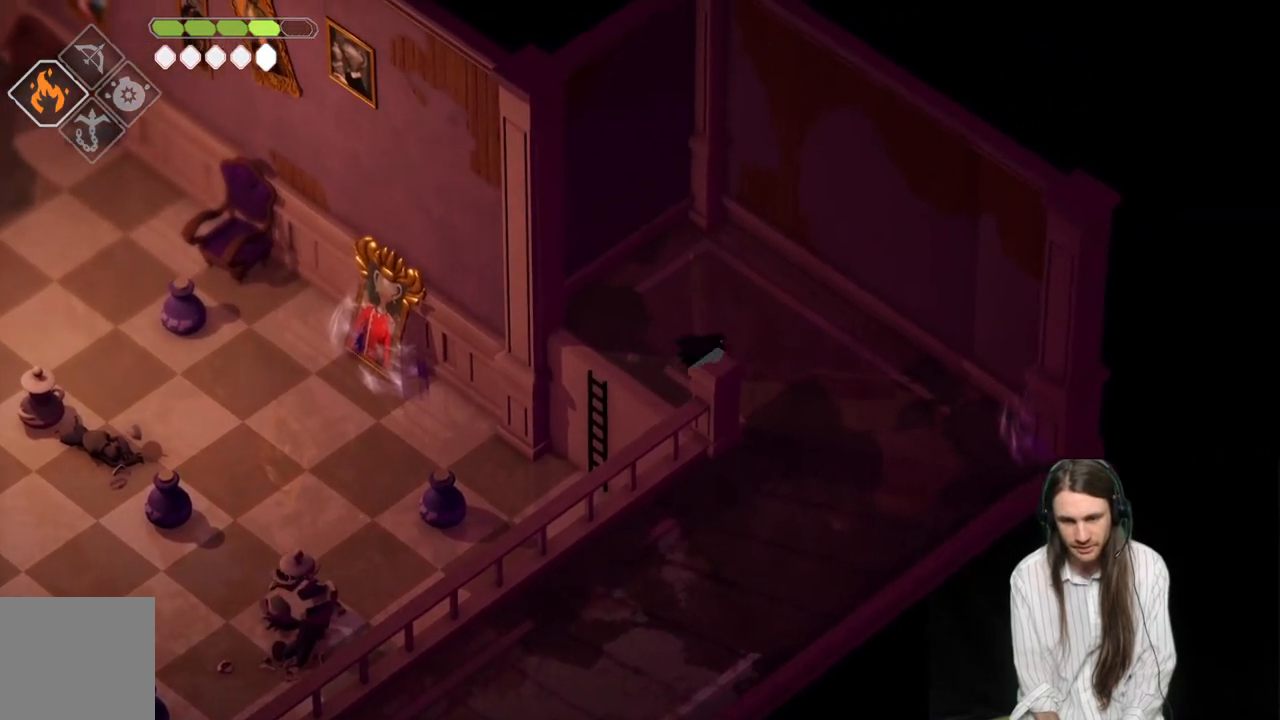
{"buttons": [], "left_stick": "down", "right_stick": "center", "events": [[83, "left_stick", "down-right"], [383, "left_stick", "down"]]}
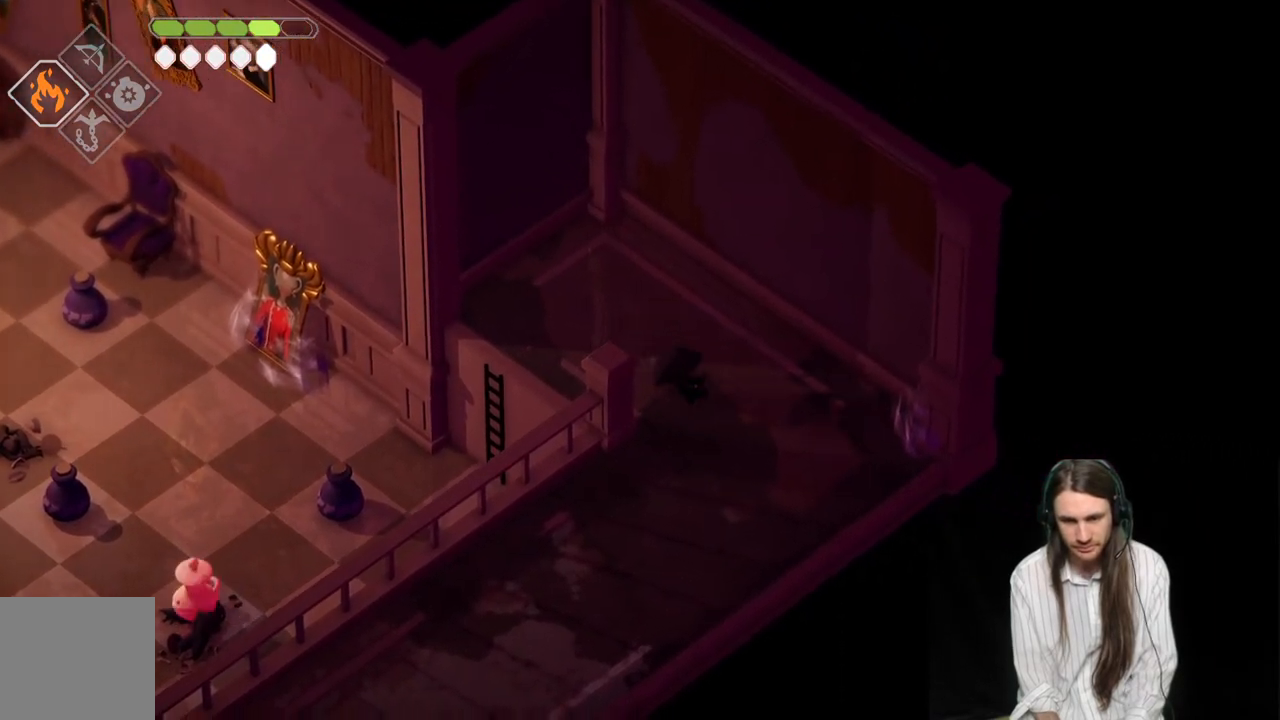
{"buttons": [], "left_stick": "down-left", "right_stick": "center", "events": [[217, "B", "down"], [400, "B", "up"], [450, "left_stick", "down-left"]]}
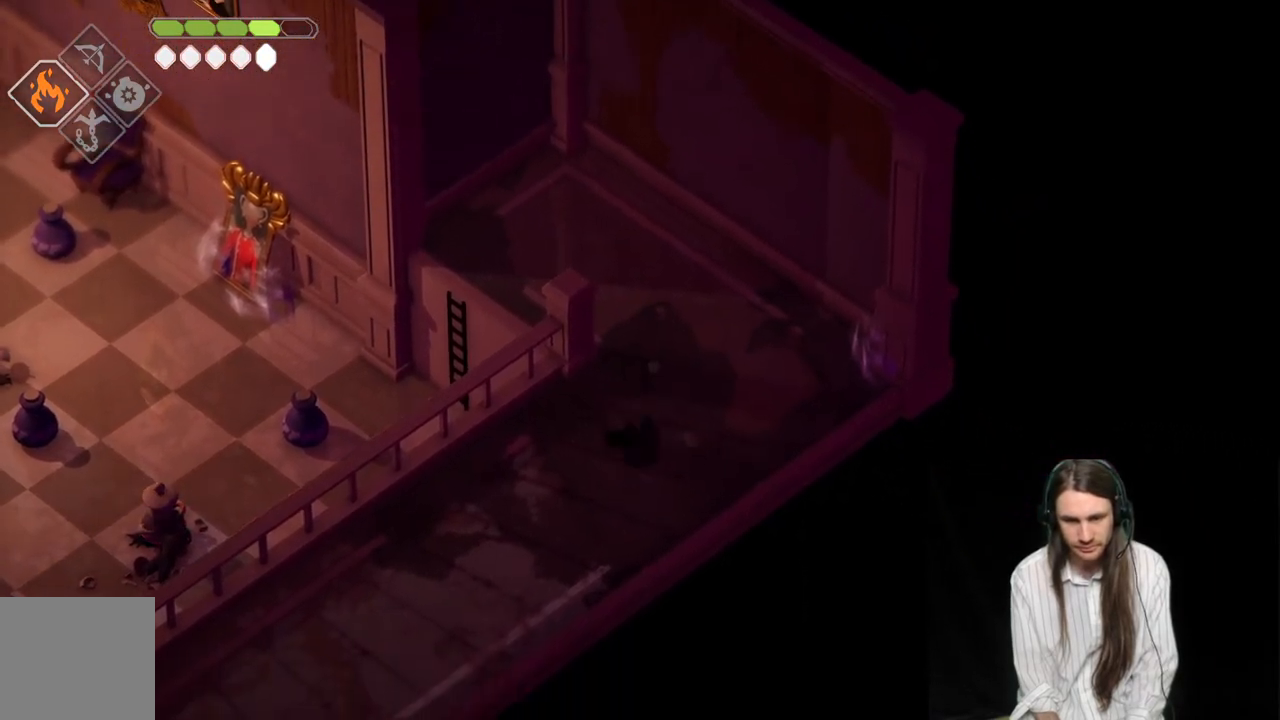
{"buttons": [], "left_stick": "down-left", "right_stick": "center", "events": []}